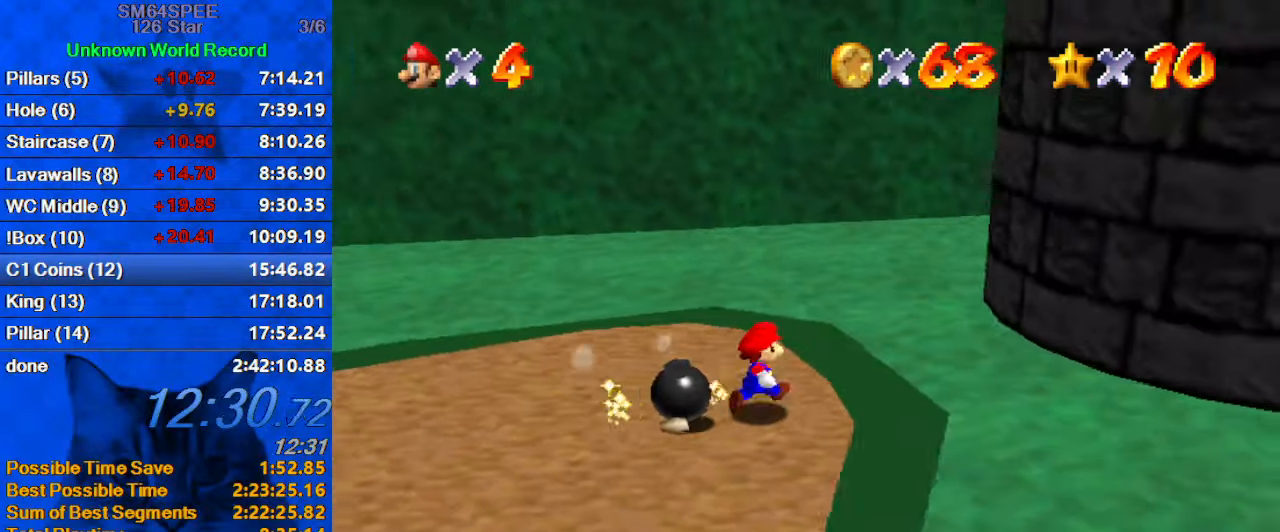
Gameplay with keyboard; each line is a JSON object with the keys held at the frame after it. "events" lists presses ("down") and releases ("up") of "a", "c", "ctrl", "d", "down", "left", "return", "right", "s", "shift", "up", "w", "x" and "y" between this image and that frame as [ms after this image, input, new state], when the widget could be followed in between. No other keys are recorded. Mouse input is not recorded.
{"keys": ["right", "up"], "events": [[166, "up", "up"], [366, "up", "down"]]}
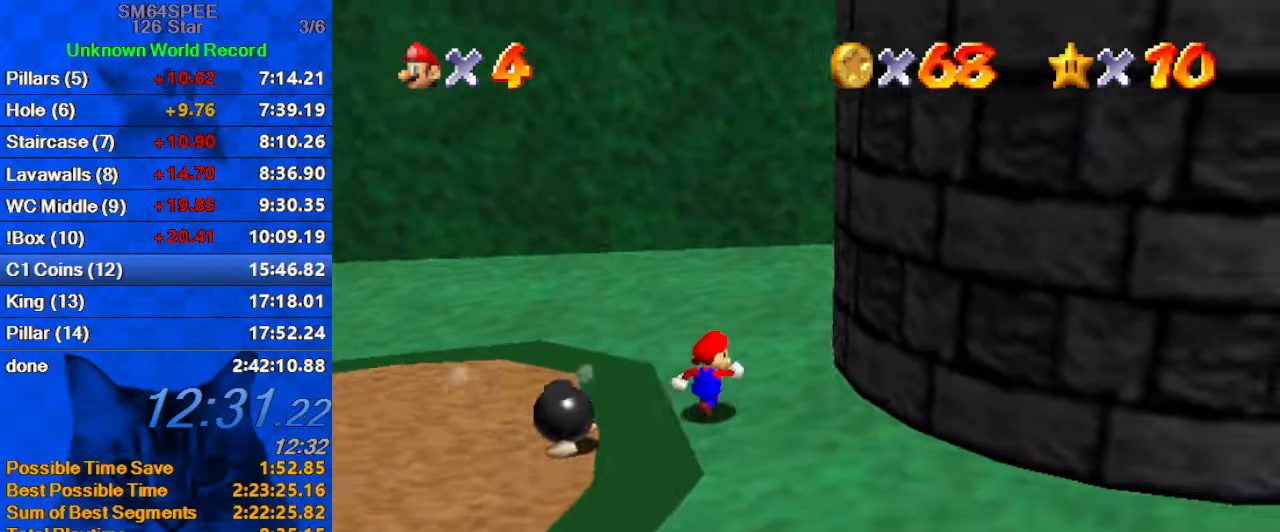
{"keys": ["left", "up"], "events": [[166, "a", "down"], [200, "right", "up"], [300, "a", "up"], [400, "left", "down"]]}
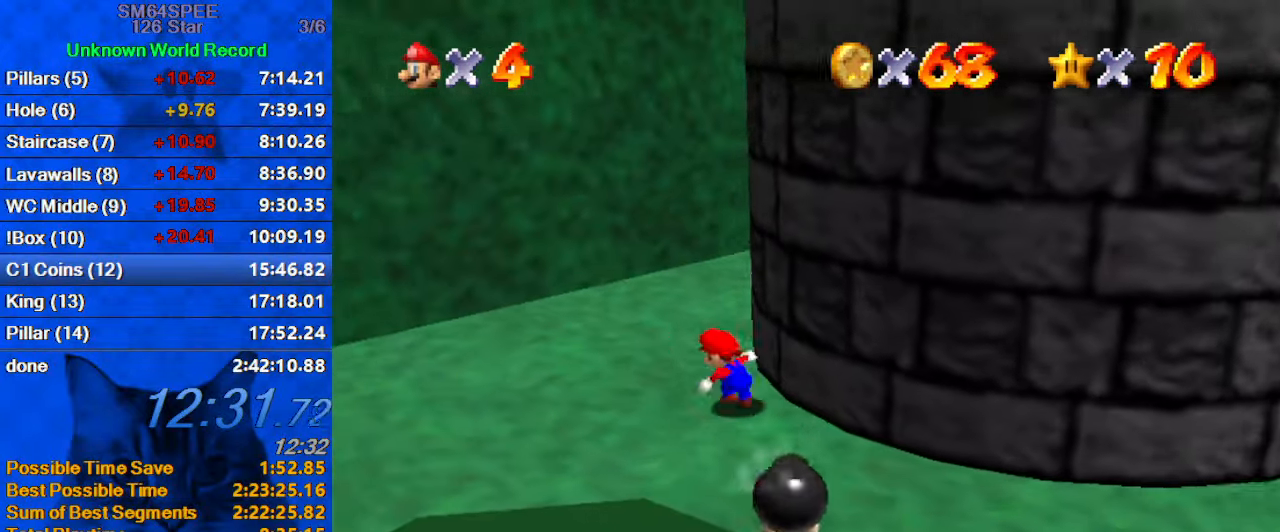
{"keys": ["right", "shift", "up"], "events": [[33, "up", "up"], [133, "right", "down"], [166, "left", "up"], [166, "up", "down"], [200, "shift", "down"]]}
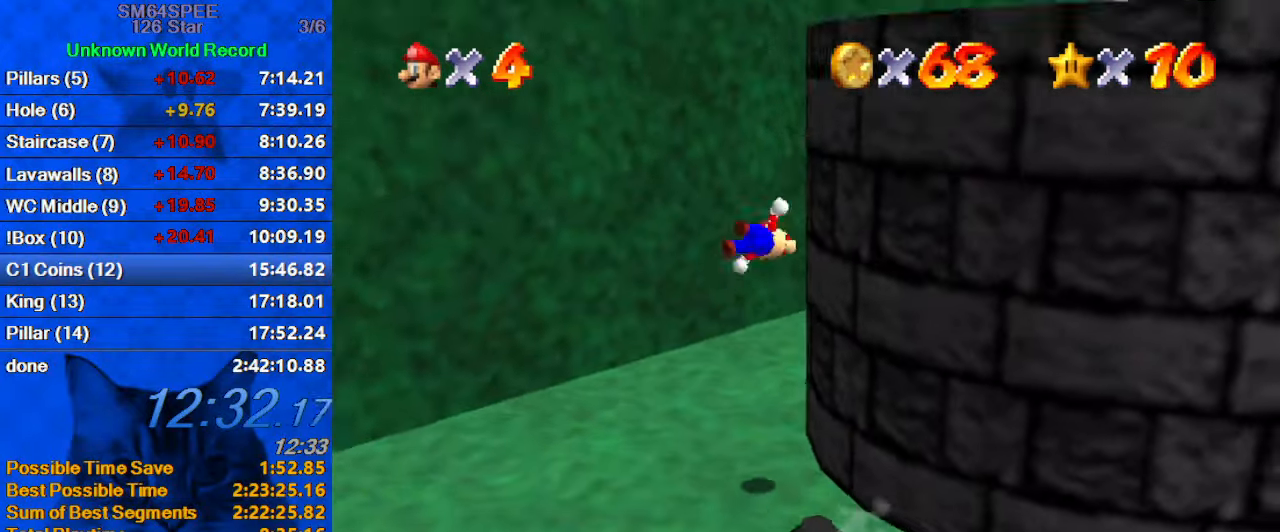
{"keys": ["right", "shift"], "events": [[133, "shift", "up"], [133, "up", "up"], [233, "shift", "down"]]}
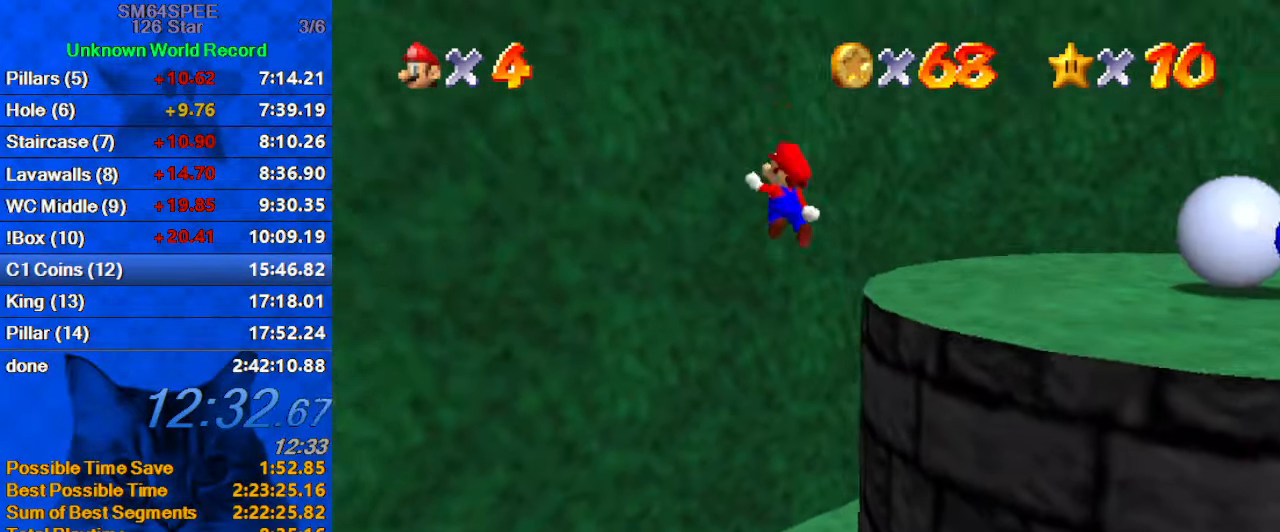
{"keys": ["a", "right"], "events": [[366, "a", "down"], [500, "shift", "up"]]}
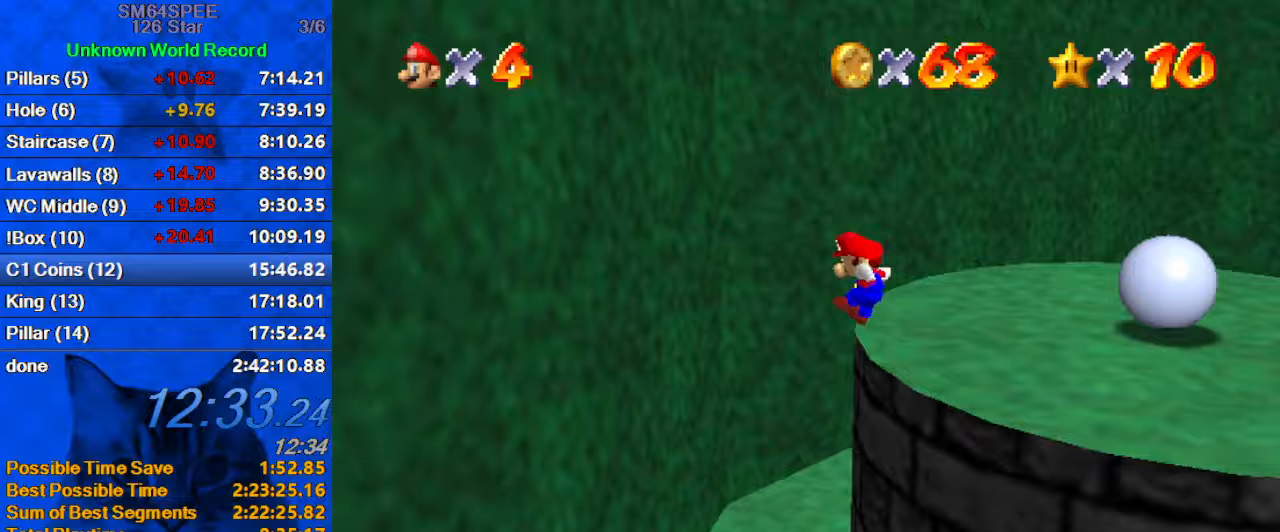
{"keys": ["shift", "up"], "events": [[67, "a", "up"], [100, "up", "down"], [133, "a", "down"], [200, "a", "up"], [233, "right", "up"], [367, "shift", "down"]]}
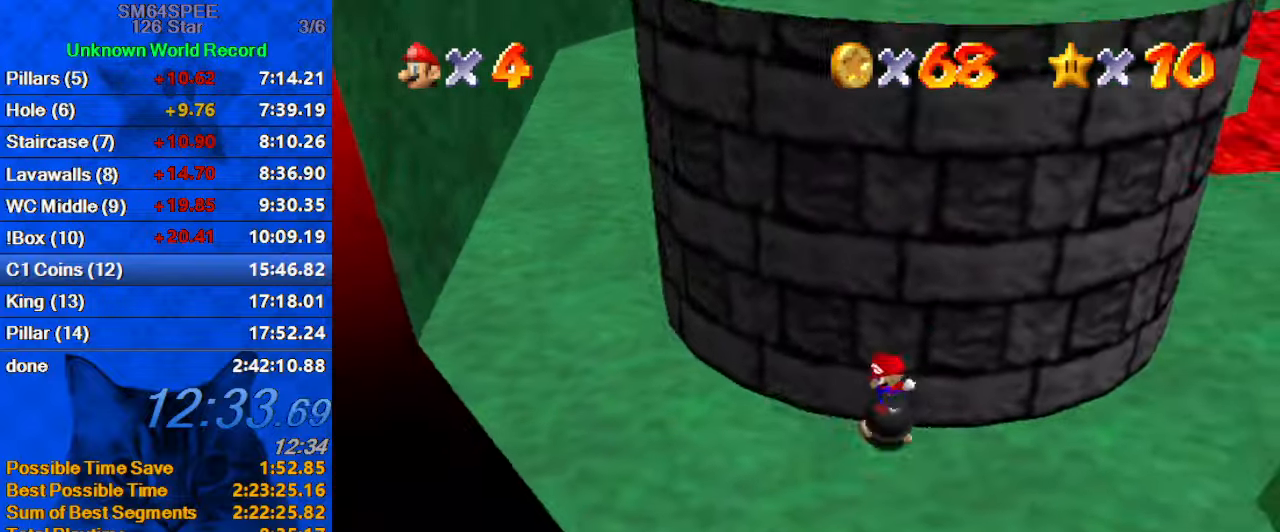
{"keys": ["d", "left"], "events": [[100, "shift", "up"], [167, "up", "up"], [333, "down", "down"], [333, "left", "down"], [400, "d", "down"], [433, "down", "up"]]}
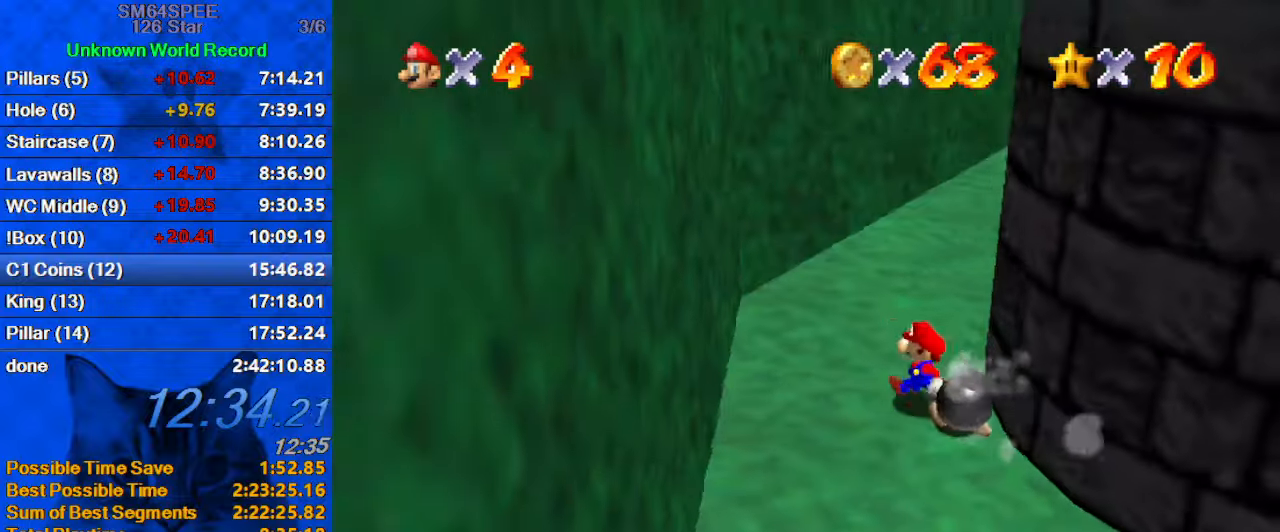
{"keys": ["right", "up"], "events": [[33, "d", "up"], [33, "up", "down"], [200, "left", "up"], [467, "right", "down"]]}
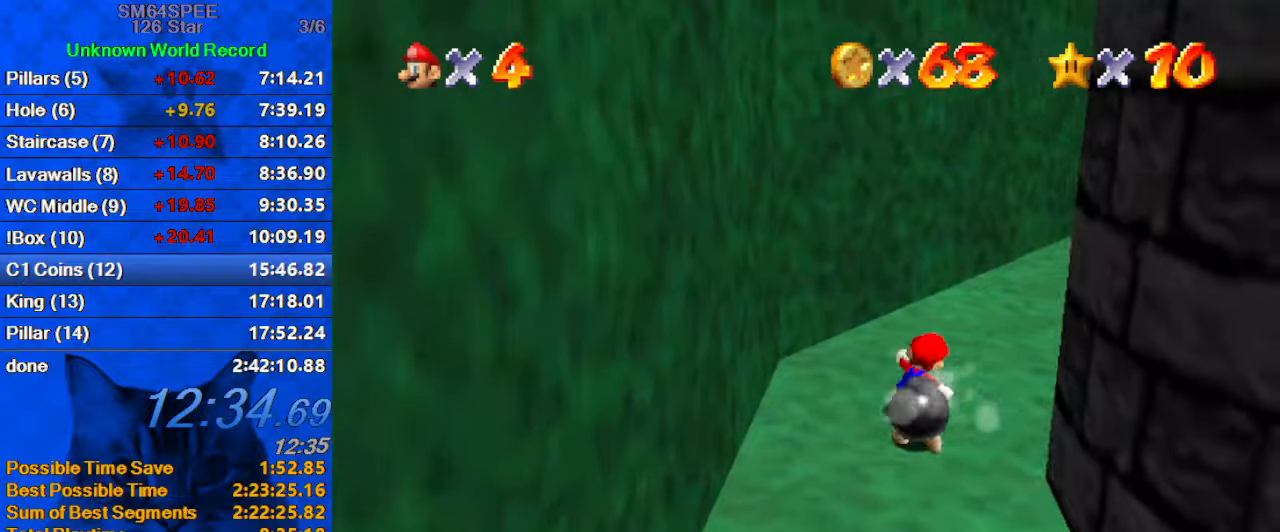
{"keys": ["a", "left", "shift", "up"], "events": [[33, "up", "up"], [233, "left", "down"], [233, "right", "up"], [233, "up", "down"], [267, "shift", "down"], [467, "a", "down"]]}
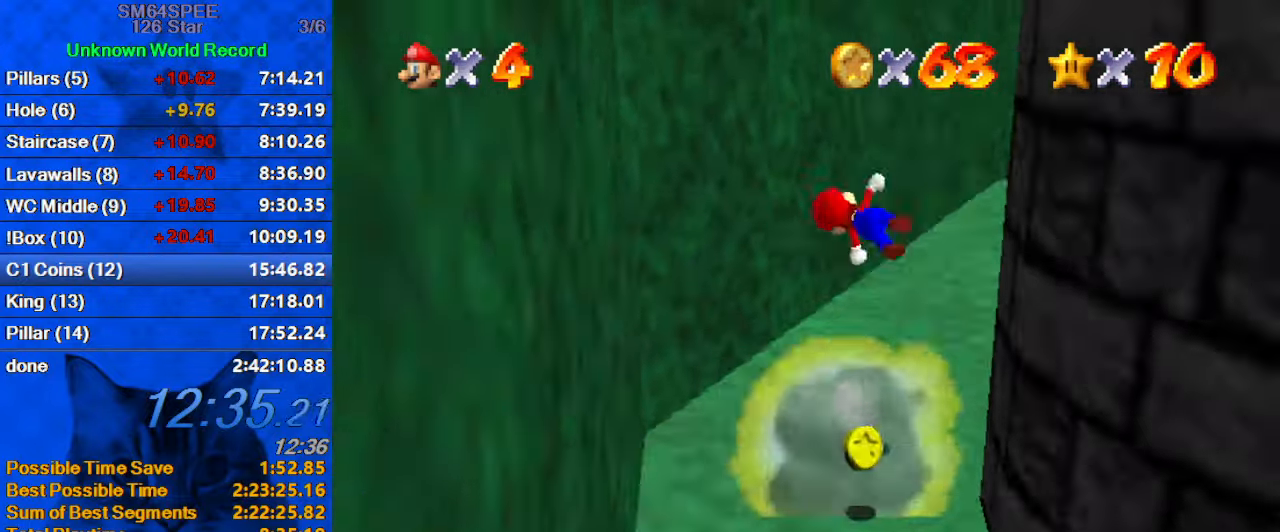
{"keys": ["left"], "events": [[133, "a", "up"], [333, "up", "up"], [367, "shift", "up"]]}
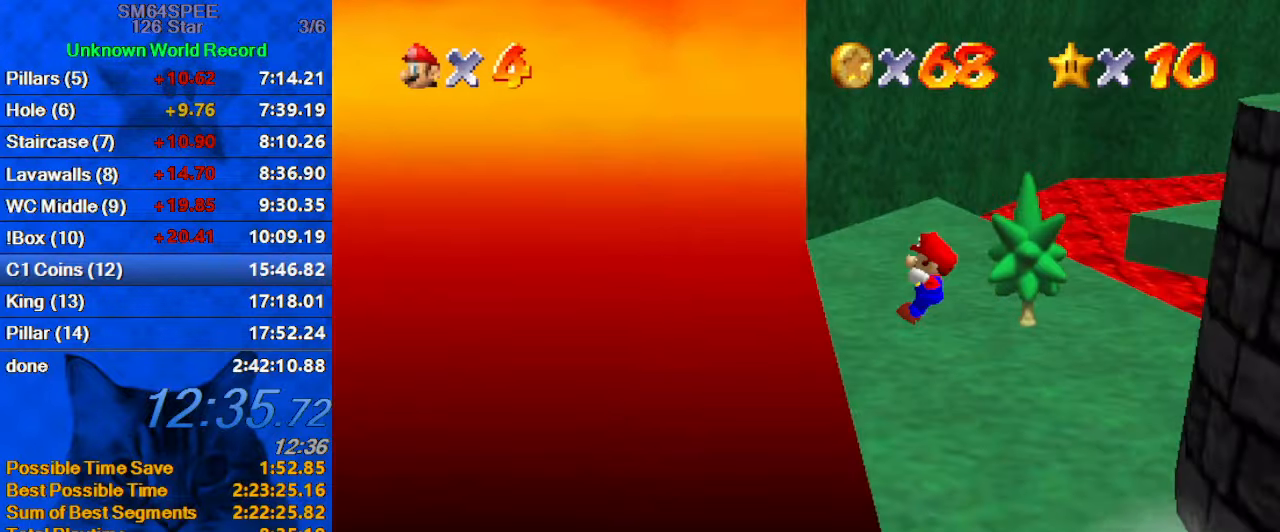
{"keys": ["a", "right", "shift"], "events": [[33, "right", "down"], [67, "left", "up"], [67, "shift", "down"], [400, "a", "down"]]}
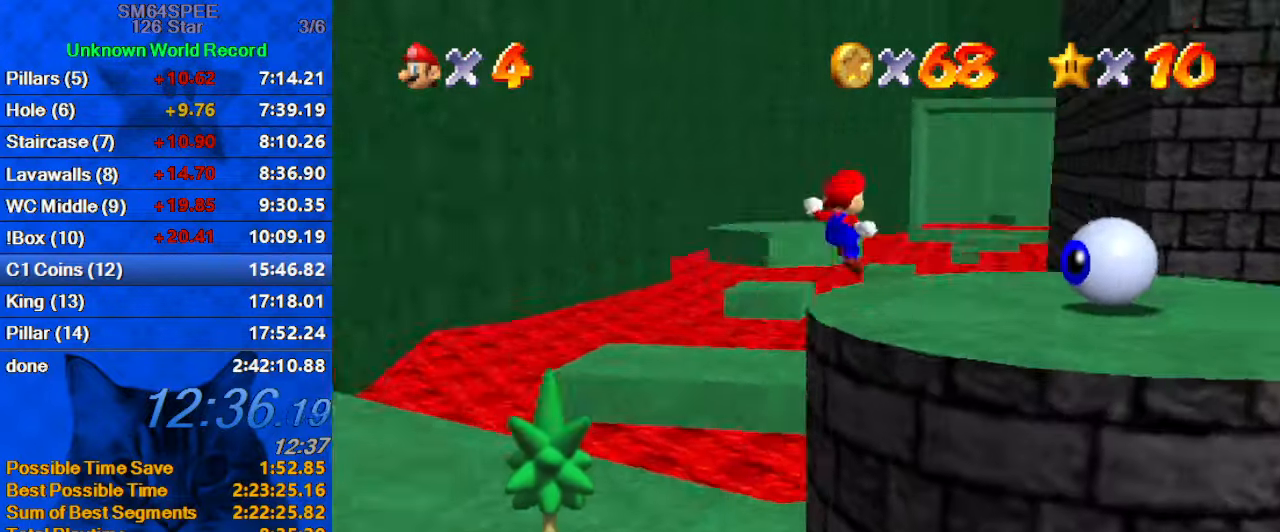
{"keys": ["left", "up"], "events": [[67, "a", "up"], [133, "up", "down"], [167, "a", "down"], [267, "shift", "up"], [300, "a", "up"], [300, "right", "up"], [467, "left", "down"]]}
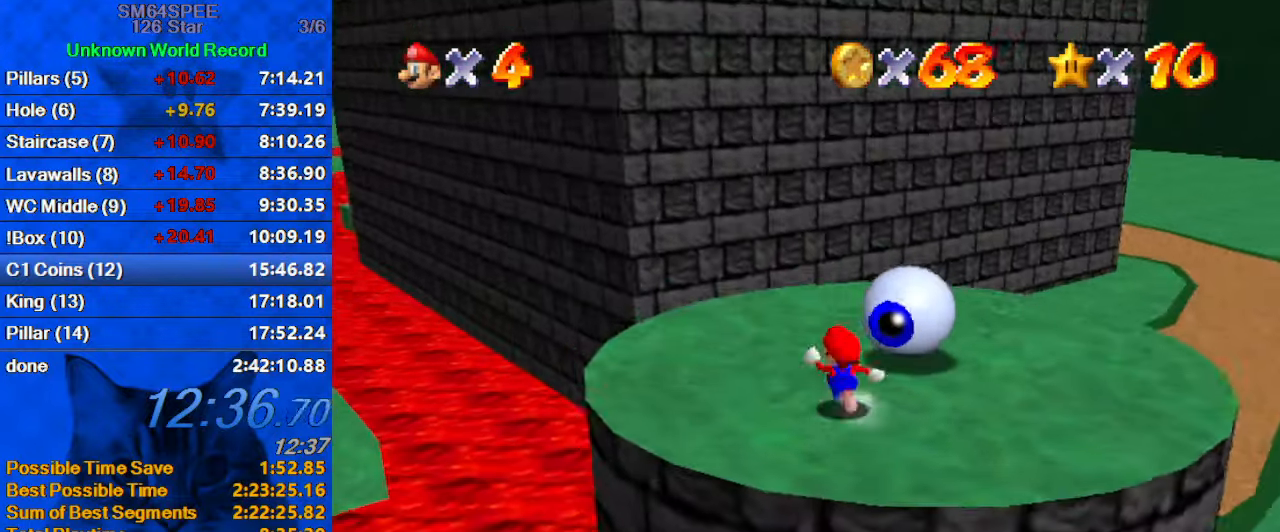
{"keys": ["right"], "events": [[133, "left", "up"], [233, "right", "down"], [500, "up", "up"]]}
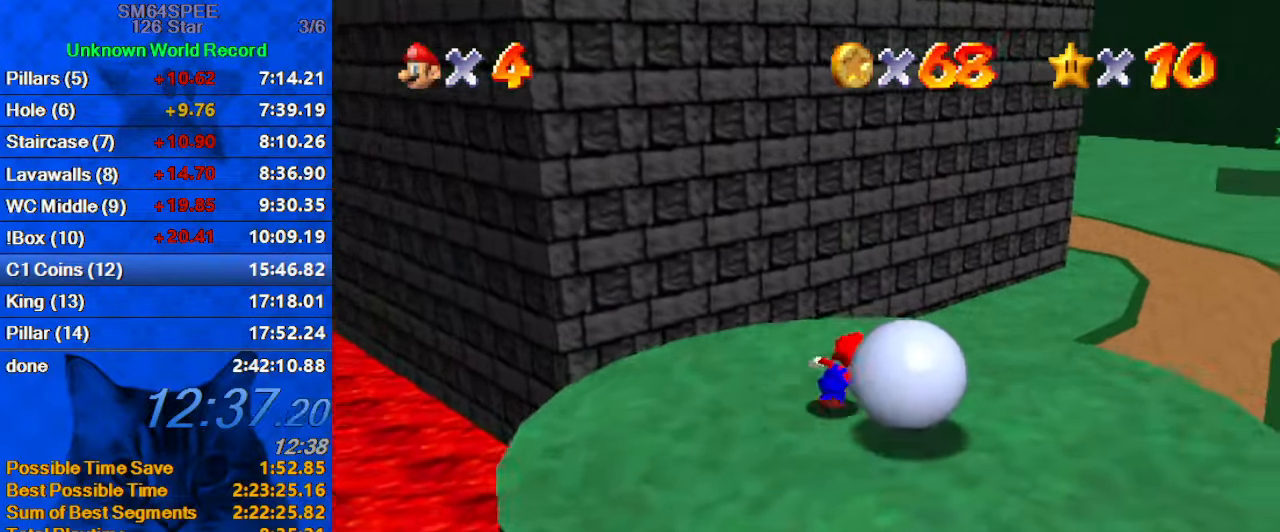
{"keys": ["down", "left"], "events": [[133, "down", "down"], [333, "right", "up"], [467, "left", "down"]]}
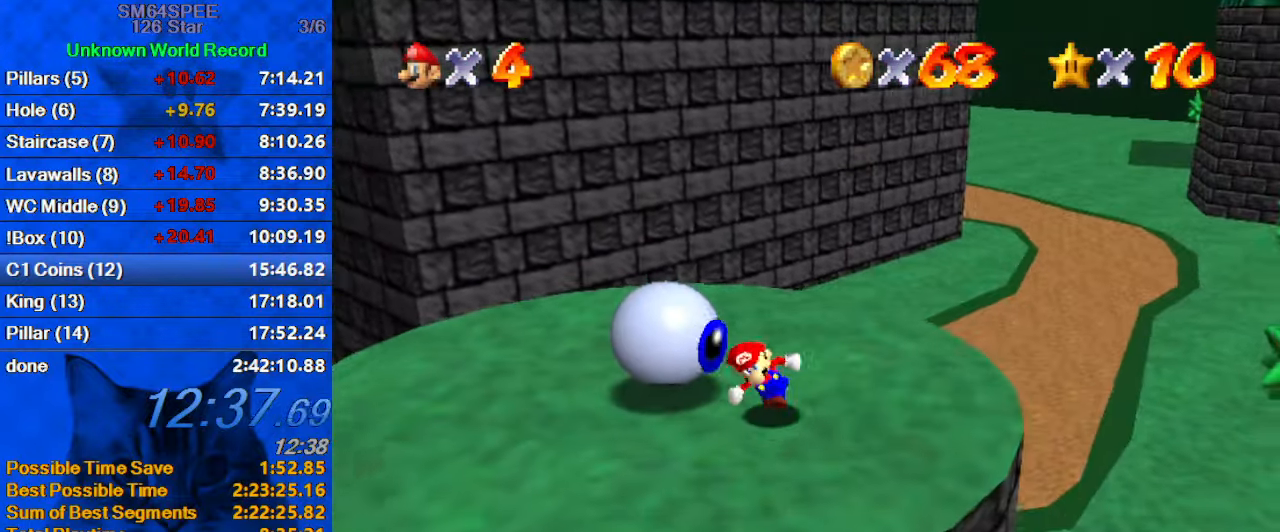
{"keys": ["up"], "events": [[67, "down", "up"], [300, "up", "down"], [433, "left", "up"]]}
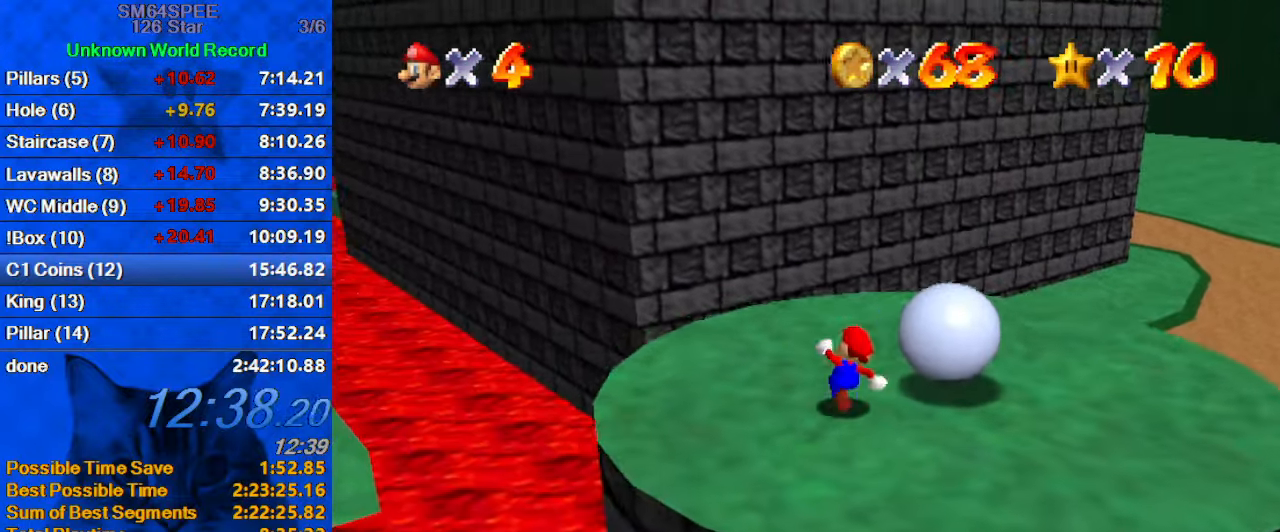
{"keys": ["right"], "events": [[267, "right", "down"], [400, "up", "up"]]}
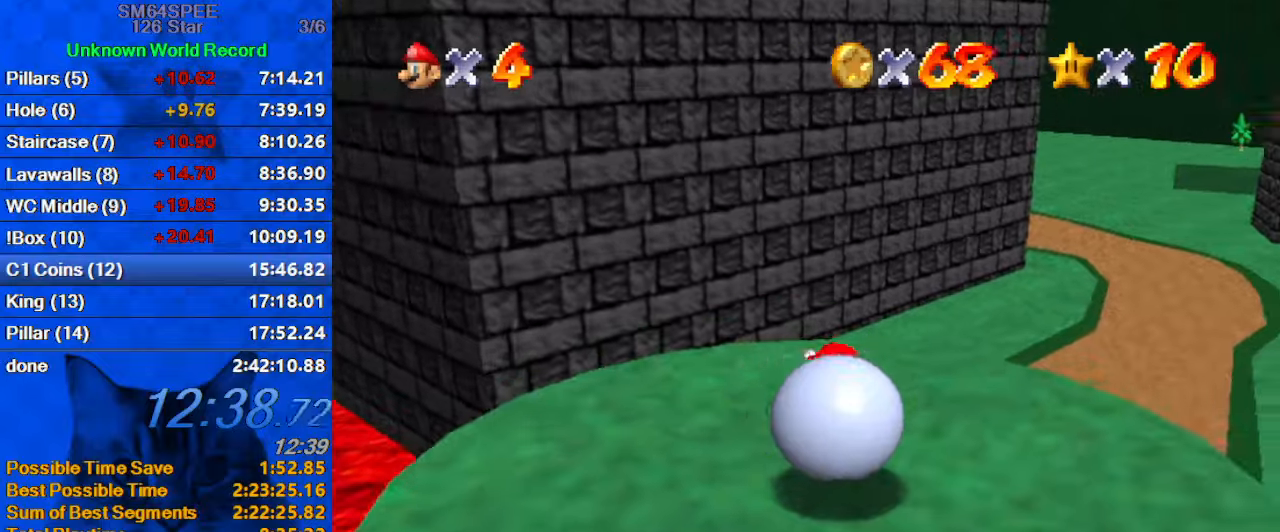
{"keys": ["down"], "events": [[100, "down", "down"], [334, "right", "up"]]}
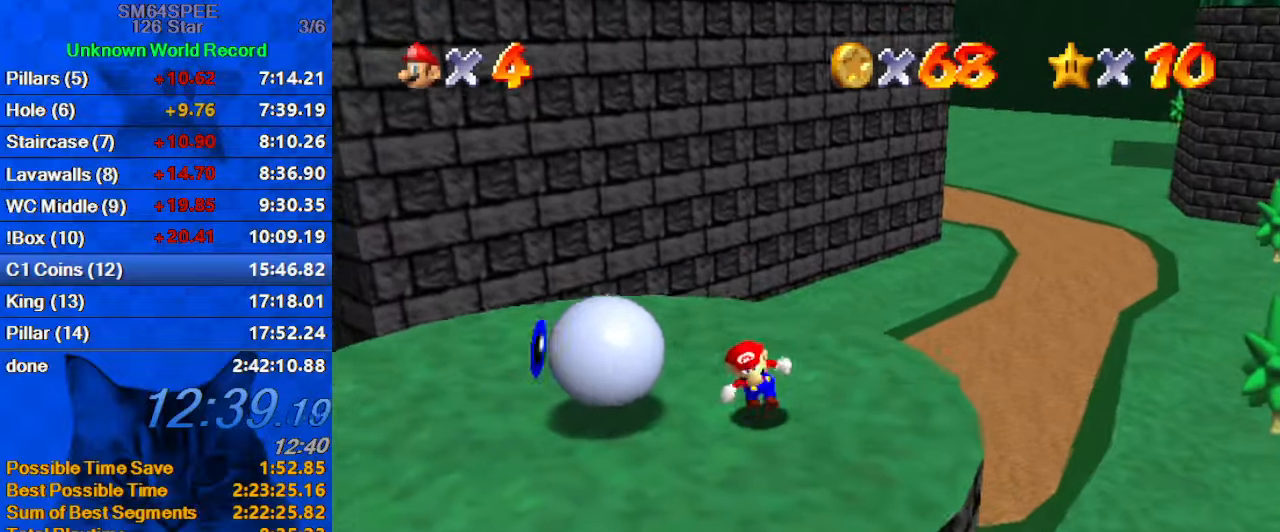
{"keys": ["left"], "events": [[267, "left", "down"], [400, "down", "up"]]}
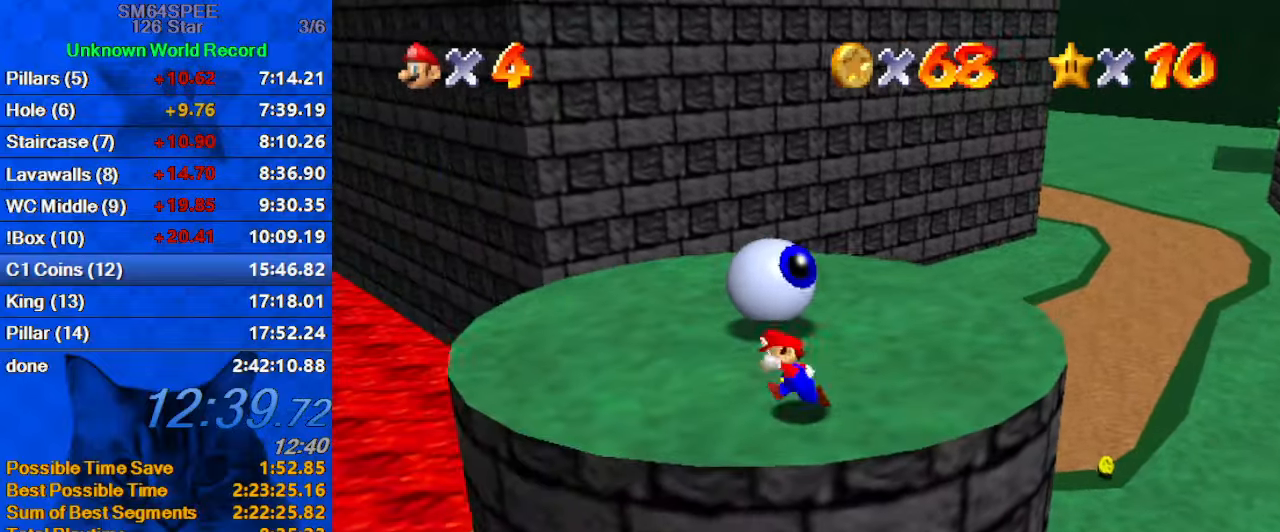
{"keys": ["left"], "events": [[34, "left", "up"], [167, "a", "down"], [267, "a", "up"], [300, "down", "down"], [300, "left", "down"], [500, "down", "up"]]}
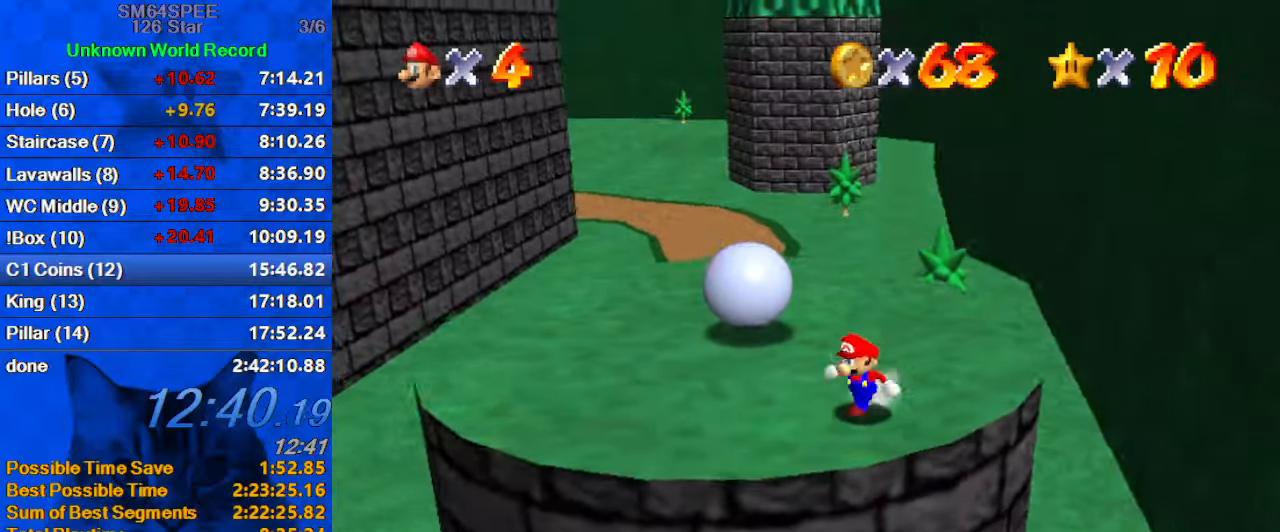
{"keys": [], "events": [[34, "left", "up"], [134, "d", "down"], [267, "d", "up"]]}
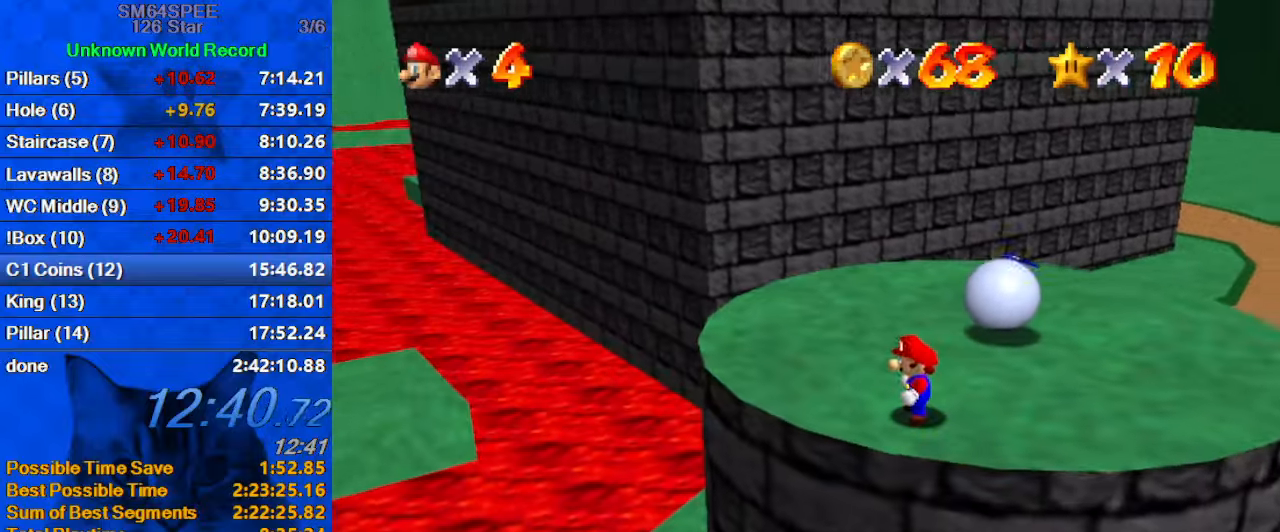
{"keys": ["right", "up"], "events": [[234, "up", "down"], [467, "right", "down"]]}
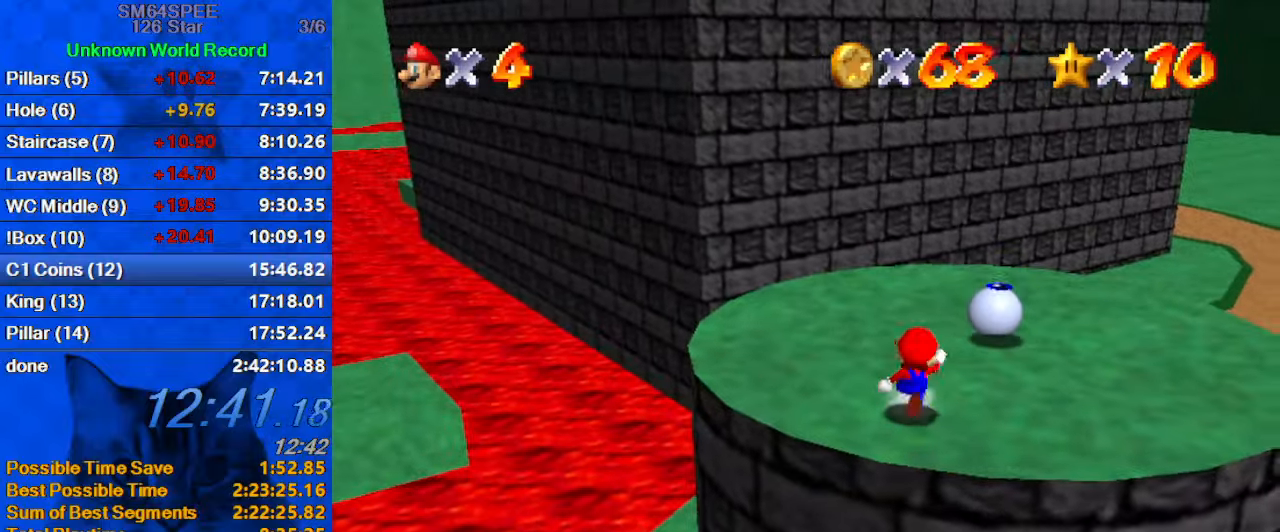
{"keys": ["right", "shift", "up"], "events": [[134, "right", "up"], [400, "right", "down"], [500, "shift", "down"]]}
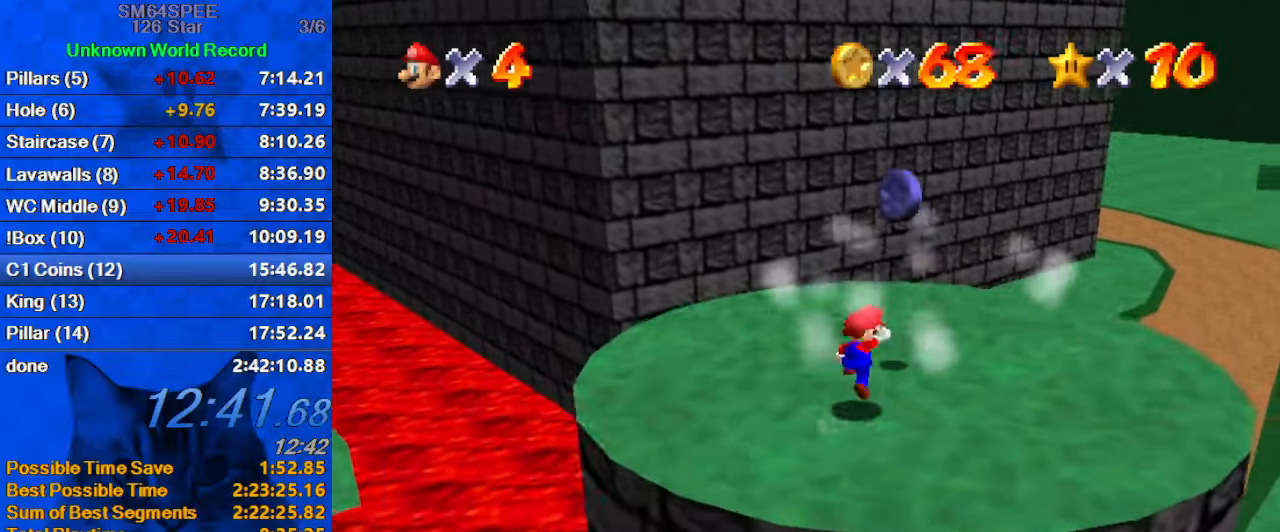
{"keys": ["right", "up"], "events": [[134, "right", "up"], [367, "right", "down"], [467, "shift", "up"]]}
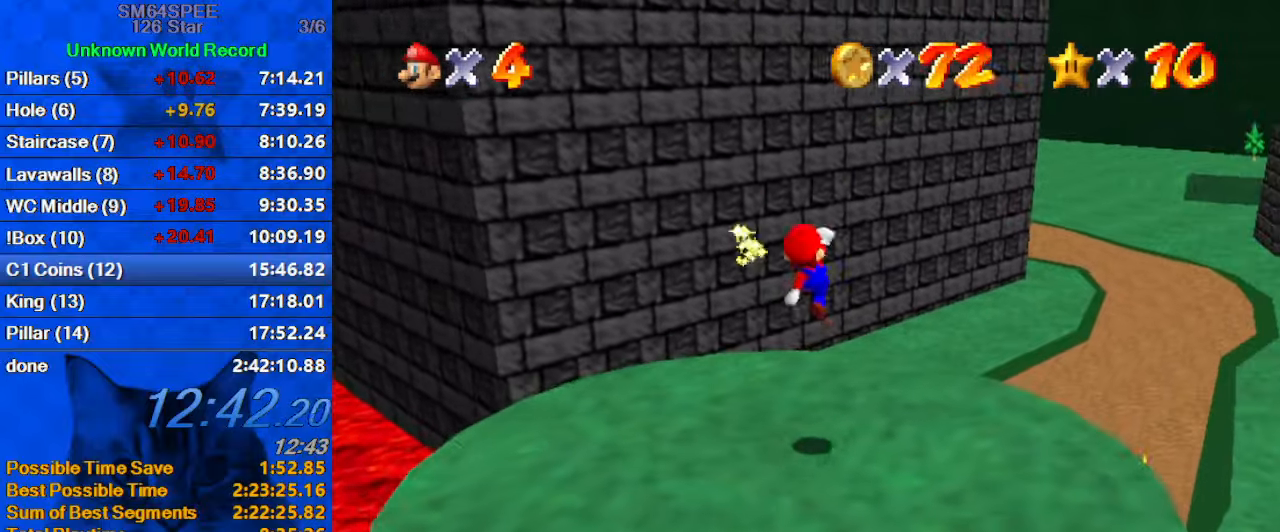
{"keys": ["a", "right", "up"], "events": [[234, "ctrl", "down"], [400, "ctrl", "up"], [467, "a", "down"]]}
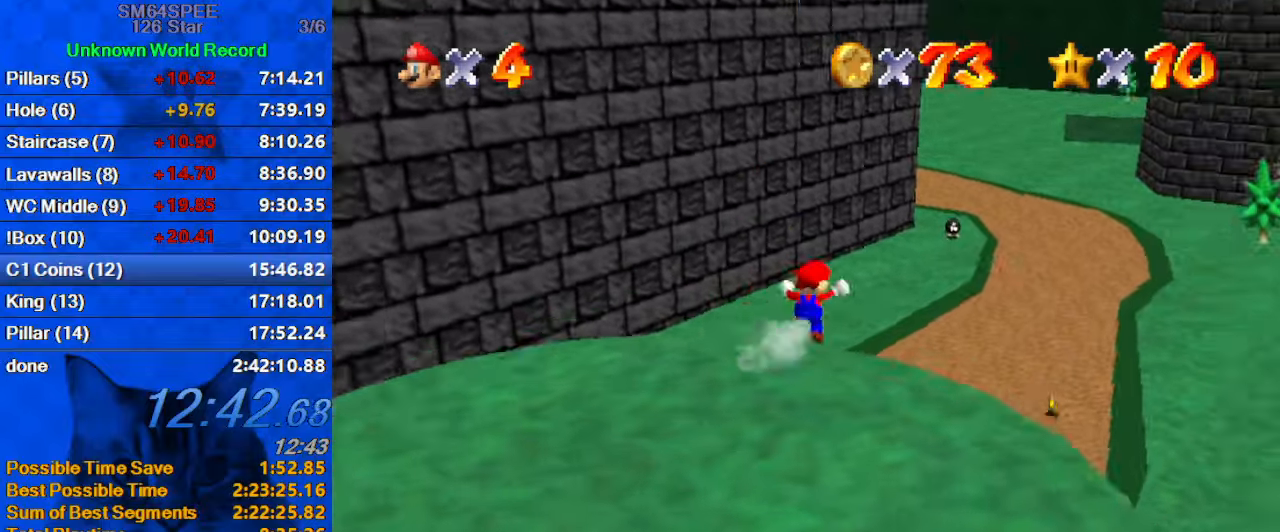
{"keys": ["ctrl", "left", "up"], "events": [[67, "right", "up"], [134, "a", "up"], [200, "a", "down"], [400, "a", "up"], [434, "left", "down"], [500, "ctrl", "down"]]}
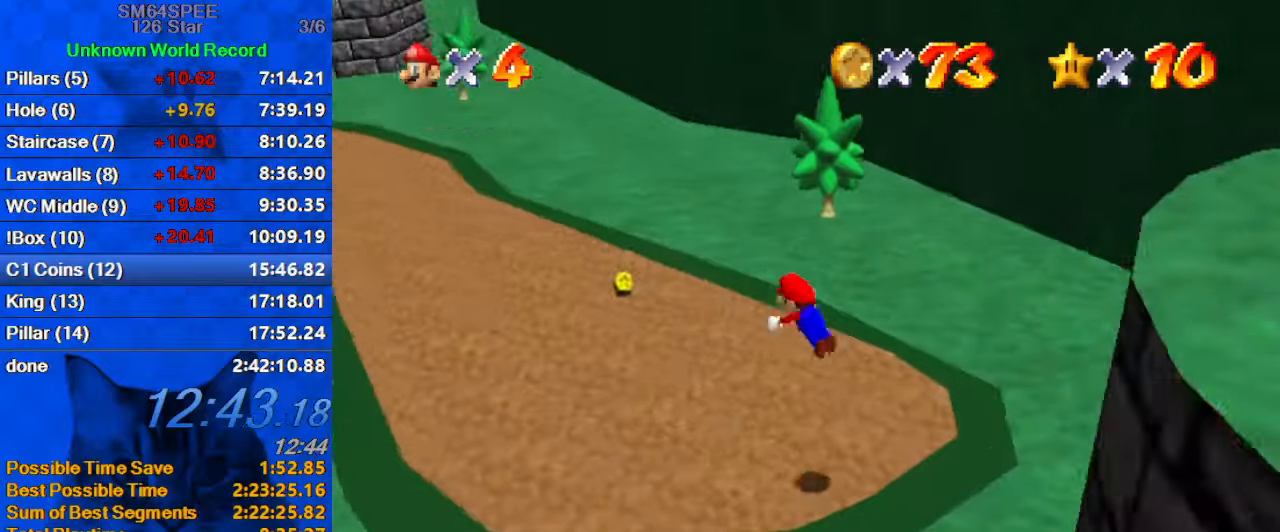
{"keys": ["left", "up"], "events": [[100, "ctrl", "up"], [166, "shift", "down"], [233, "ctrl", "down"], [366, "ctrl", "up"], [366, "shift", "up"], [400, "left", "up"], [500, "left", "down"]]}
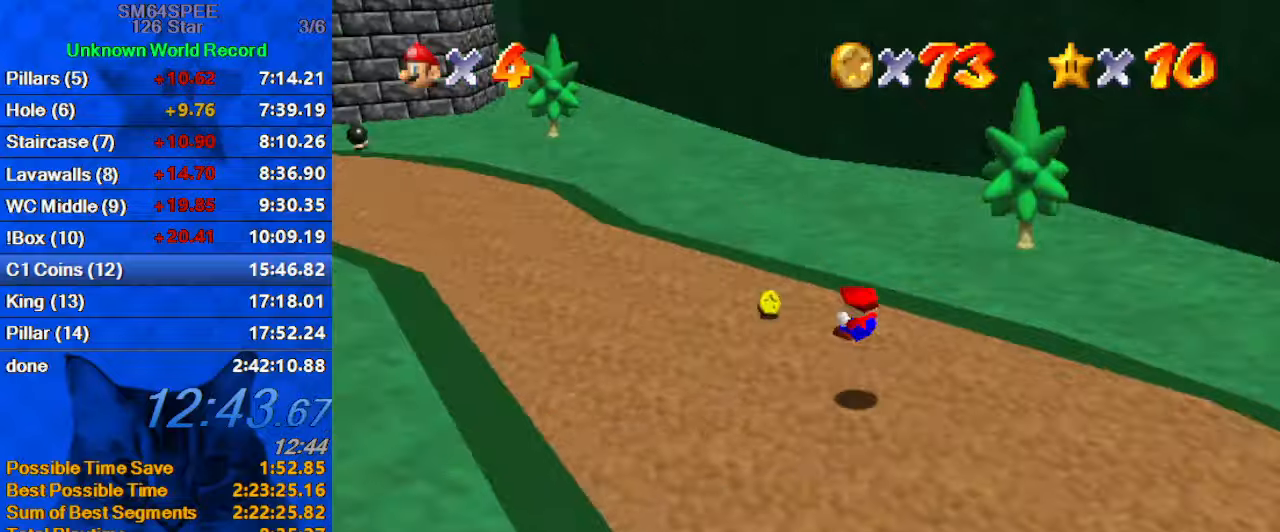
{"keys": ["ctrl", "up"], "events": [[66, "d", "down"], [100, "left", "up"], [200, "d", "up"], [333, "right", "down"], [433, "ctrl", "down"], [433, "right", "up"]]}
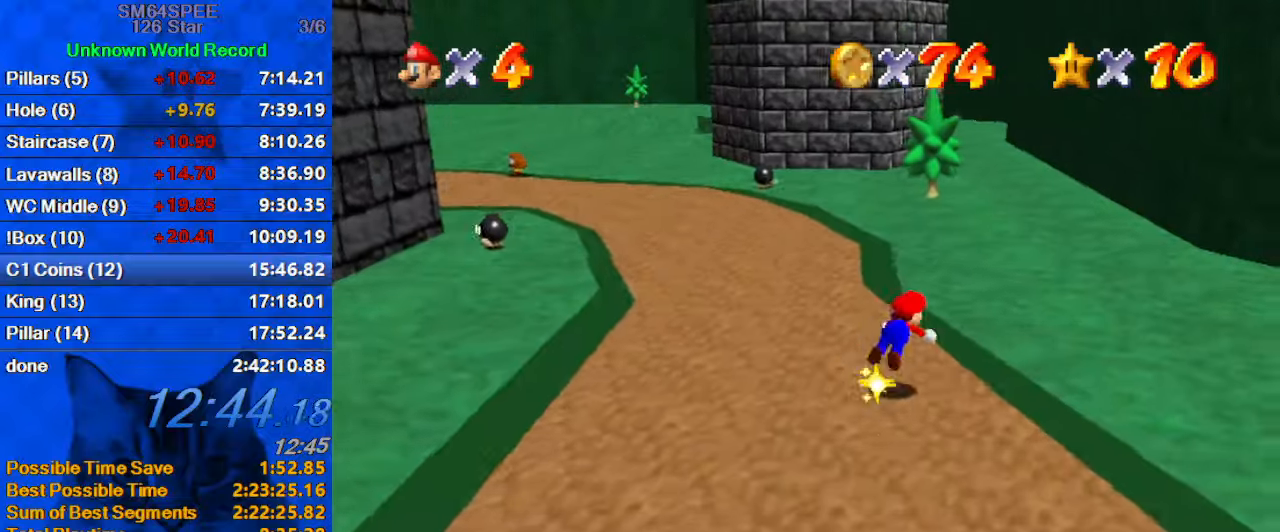
{"keys": ["ctrl", "shift", "up"], "events": [[100, "ctrl", "up"], [300, "ctrl", "down"], [300, "shift", "down"]]}